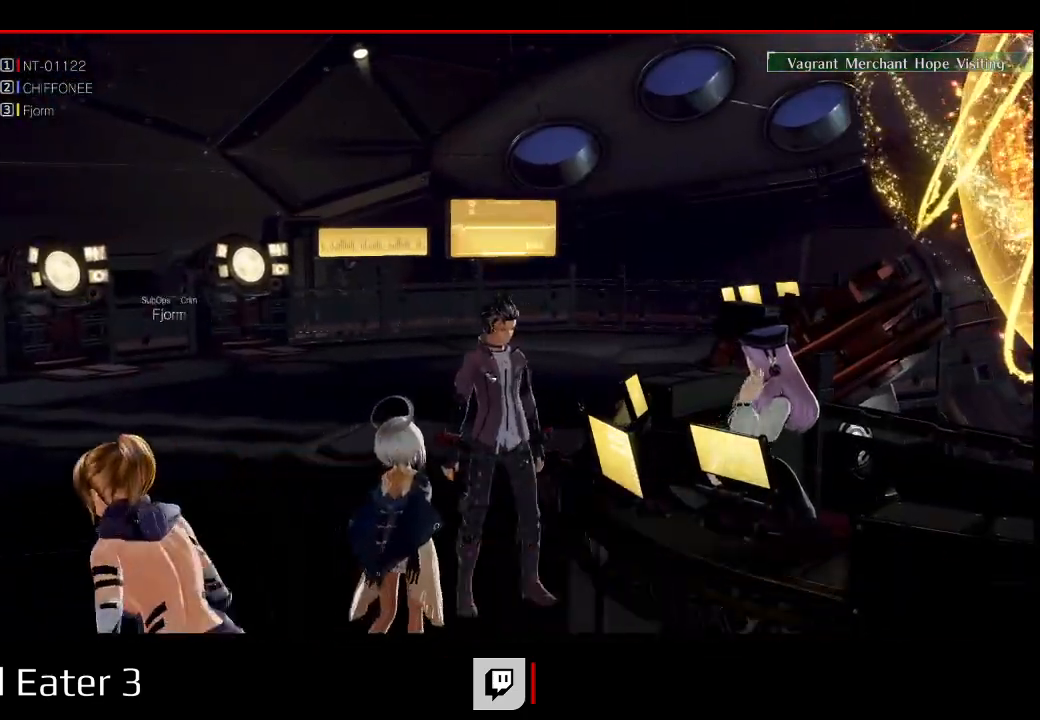
Gameplay with a controller (Xbox layout); each line is a JSON object with the inputs held at the frame after it (dt_ms = milliseconds from this image to that frame). "events" lists button and stick changes between this image and that frame as [ms after this image, input, new state], when the widget could be followed in between. Not read: DPAD_LEFT DPAD_UP SELECT.
{"dt_ms": 500, "buttons": [], "left_stick": "center", "right_stick": "center", "events": [[283, "A", "down"], [400, "A", "up"]]}
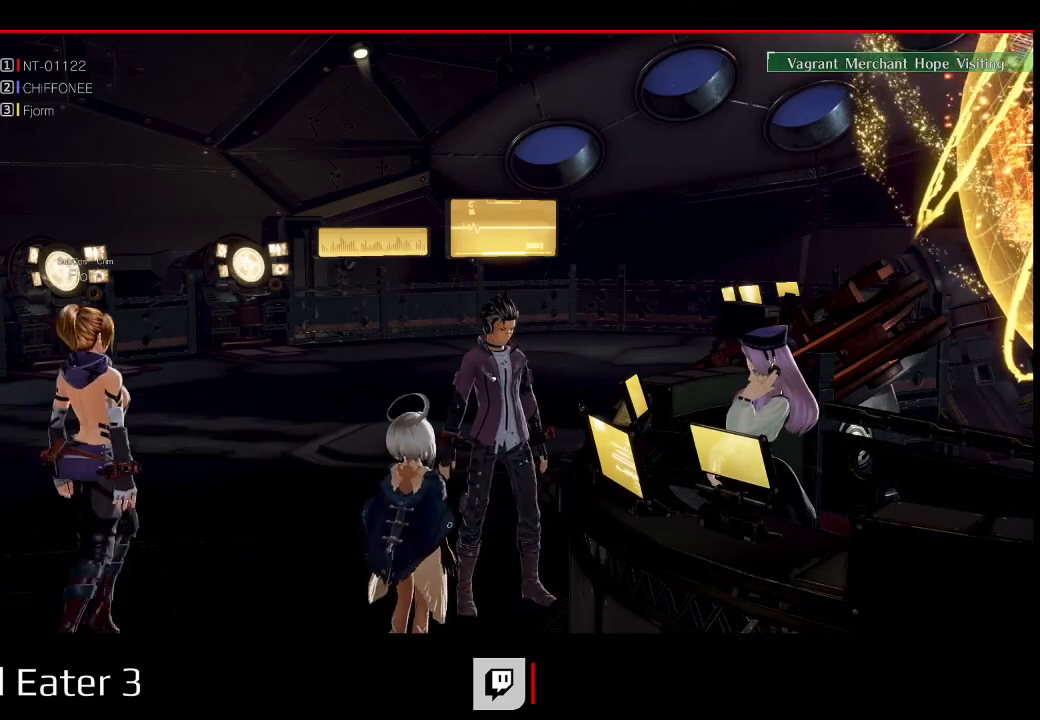
{"dt_ms": 500, "buttons": [], "left_stick": "center", "right_stick": "center"}
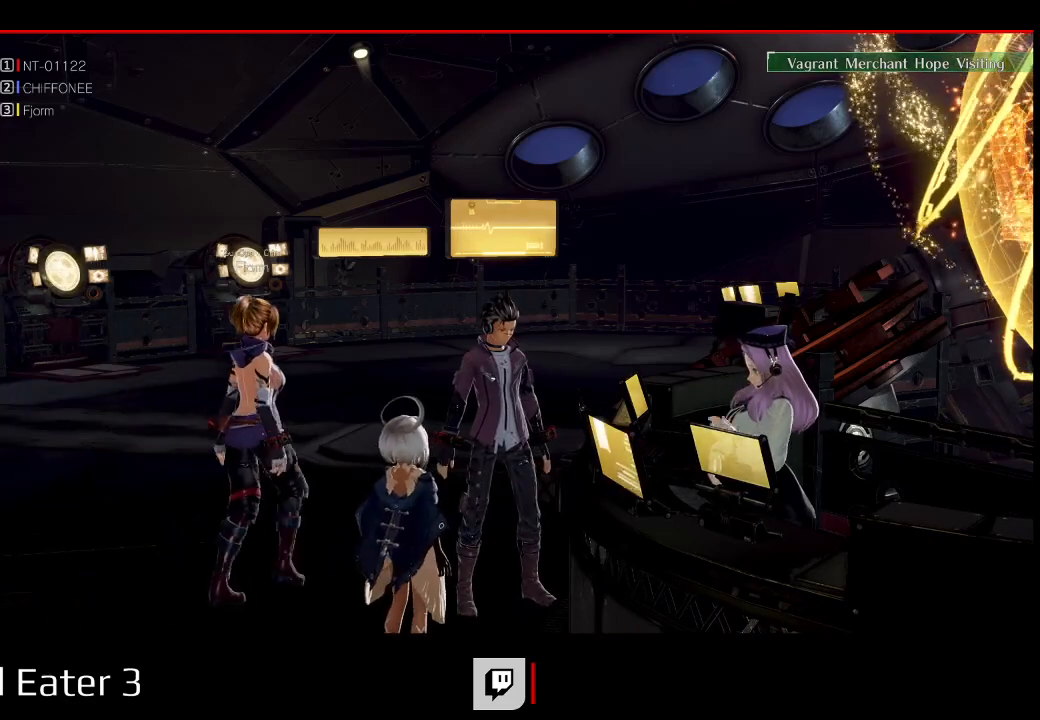
{"dt_ms": 500, "buttons": [], "left_stick": "center", "right_stick": "center", "events": []}
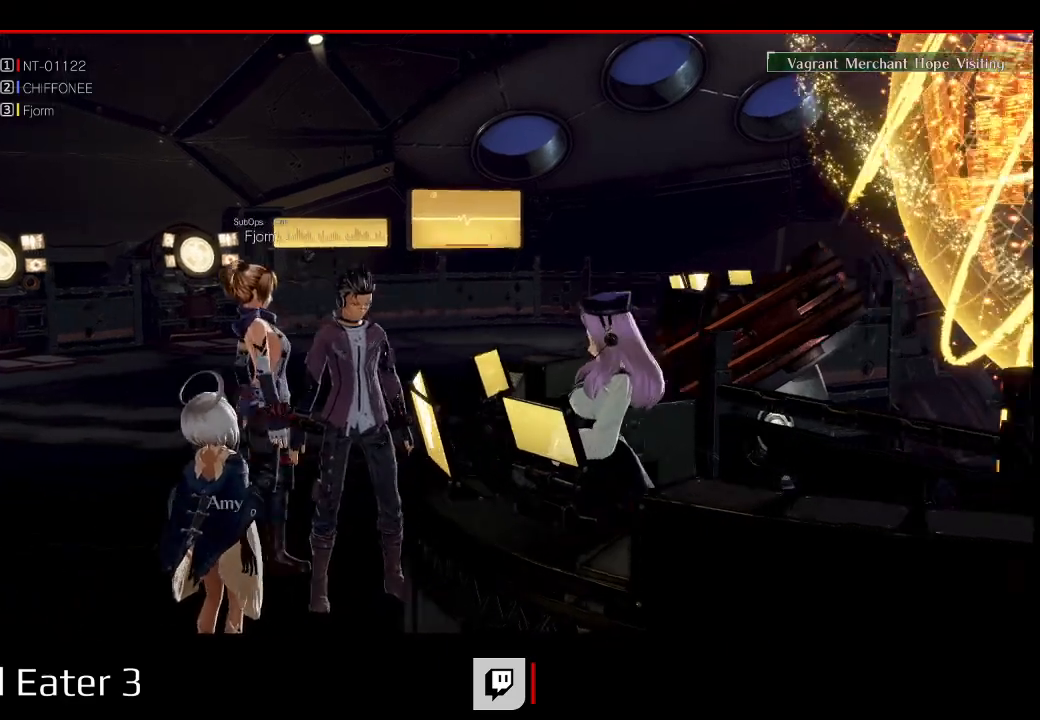
{"dt_ms": 1000, "buttons": [], "left_stick": "center", "right_stick": "center"}
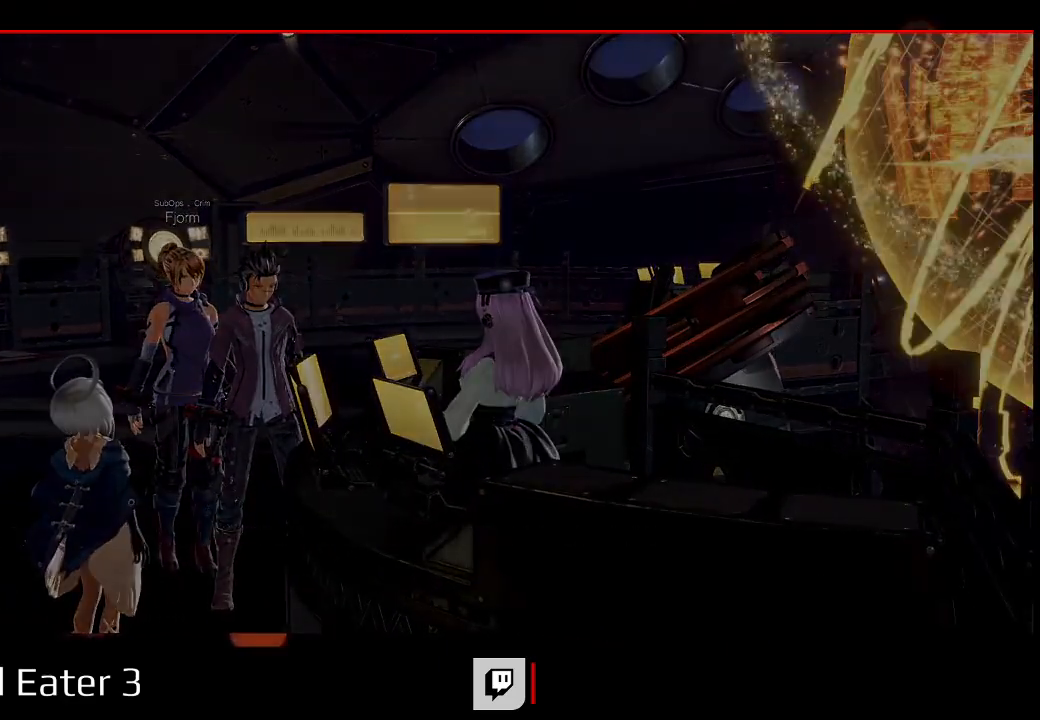
{"dt_ms": 500, "buttons": [], "left_stick": "center", "right_stick": "center", "events": []}
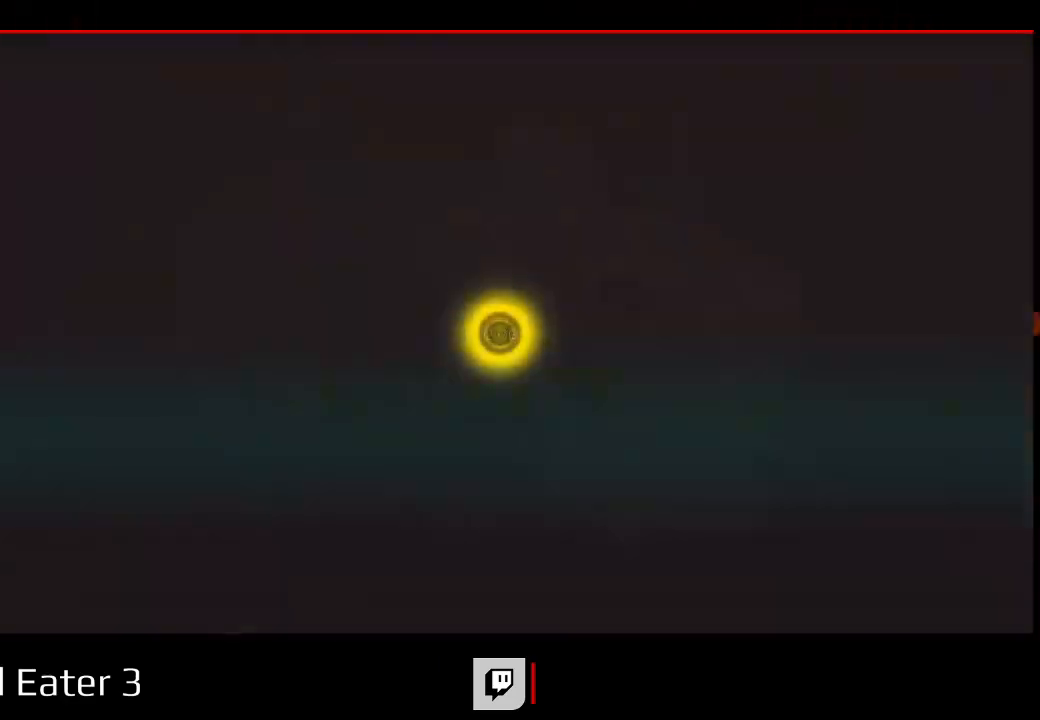
{"dt_ms": 500, "buttons": ["R1"], "left_stick": "center", "right_stick": "center", "events": [[83, "R1", "down"]]}
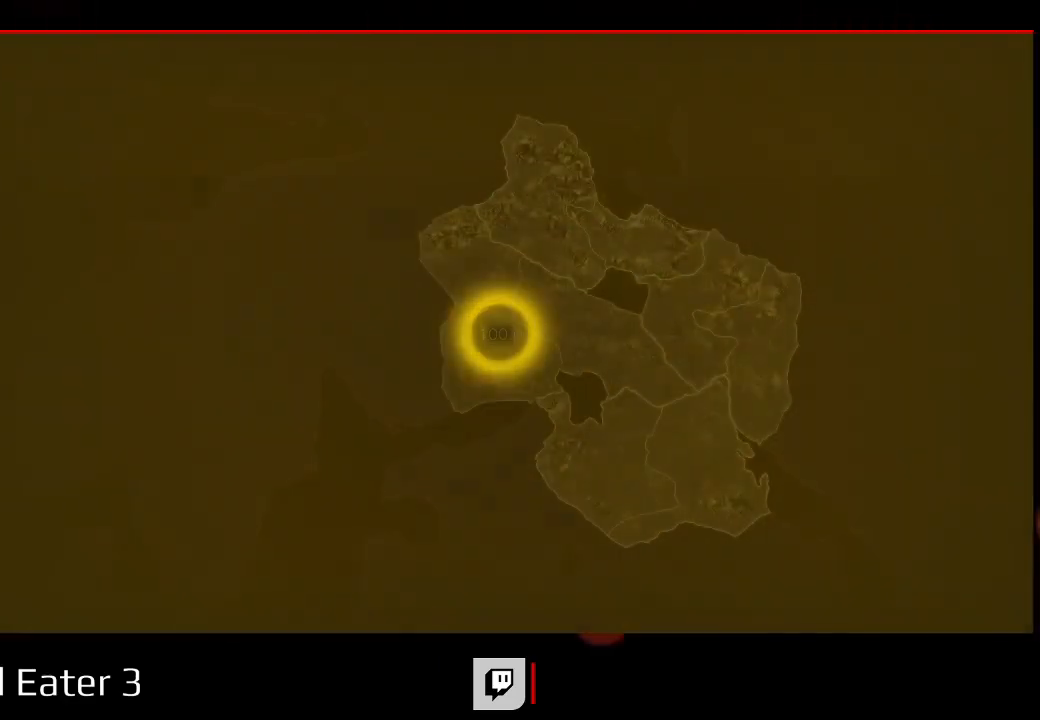
{"dt_ms": 500, "buttons": ["R1"], "left_stick": "center", "right_stick": "center", "events": []}
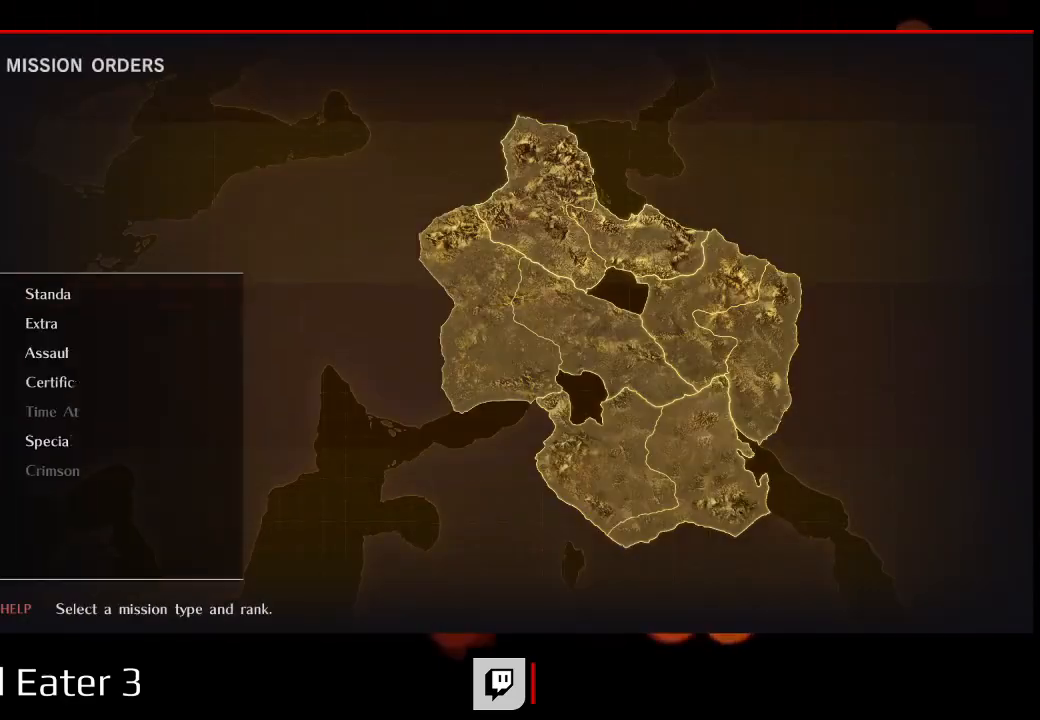
{"dt_ms": 500, "buttons": [], "left_stick": "center", "right_stick": "center", "events": [[183, "R1", "up"]]}
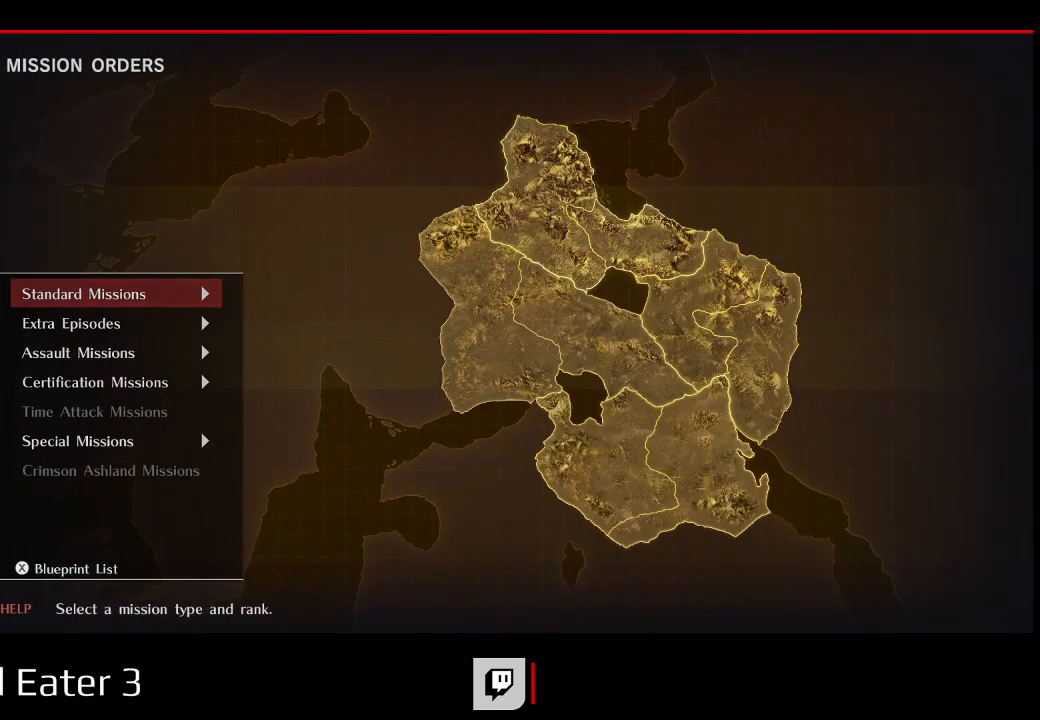
{"dt_ms": 500, "buttons": [], "left_stick": "center", "right_stick": "center", "events": []}
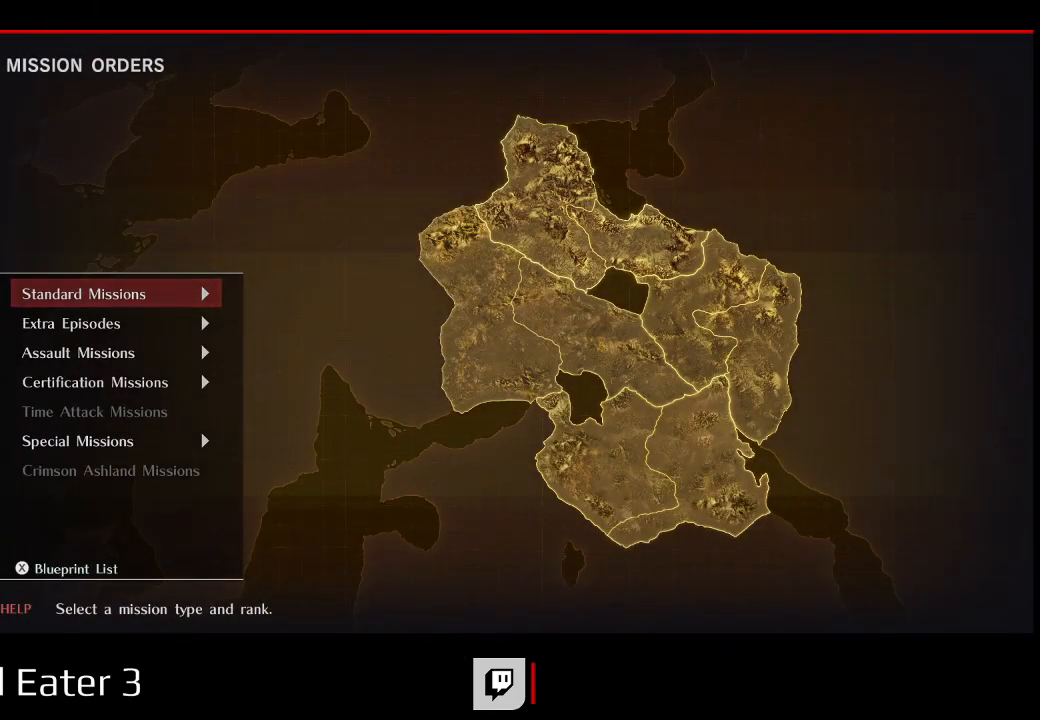
{"dt_ms": 500, "buttons": [], "left_stick": "center", "right_stick": "center", "events": []}
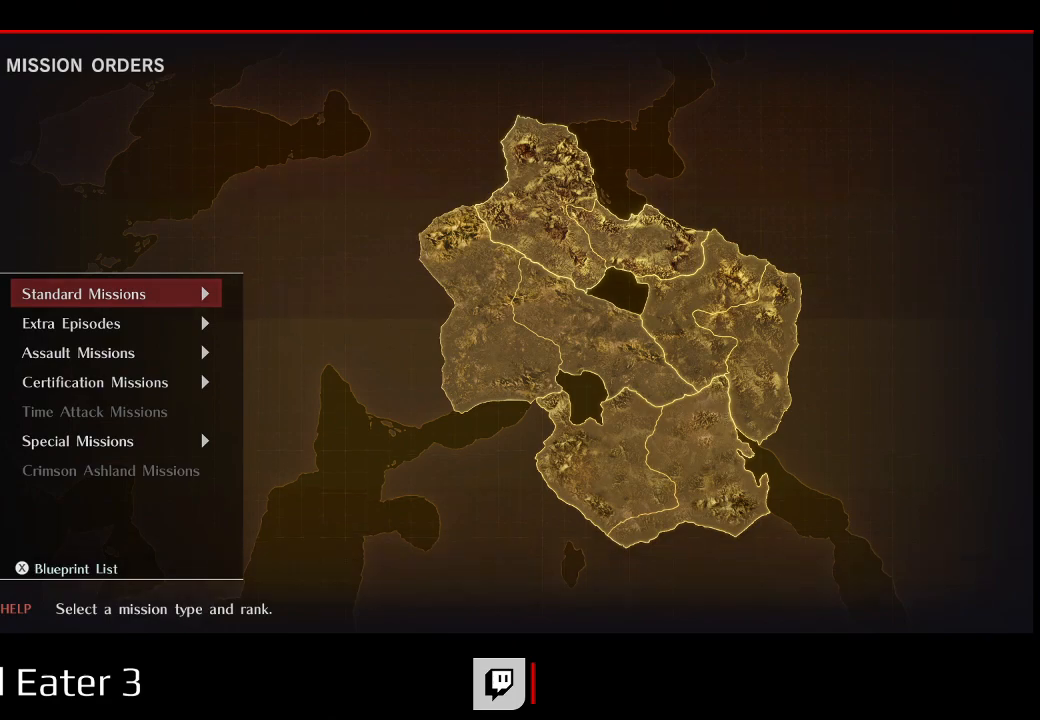
{"dt_ms": 500, "buttons": [], "left_stick": "center", "right_stick": "center"}
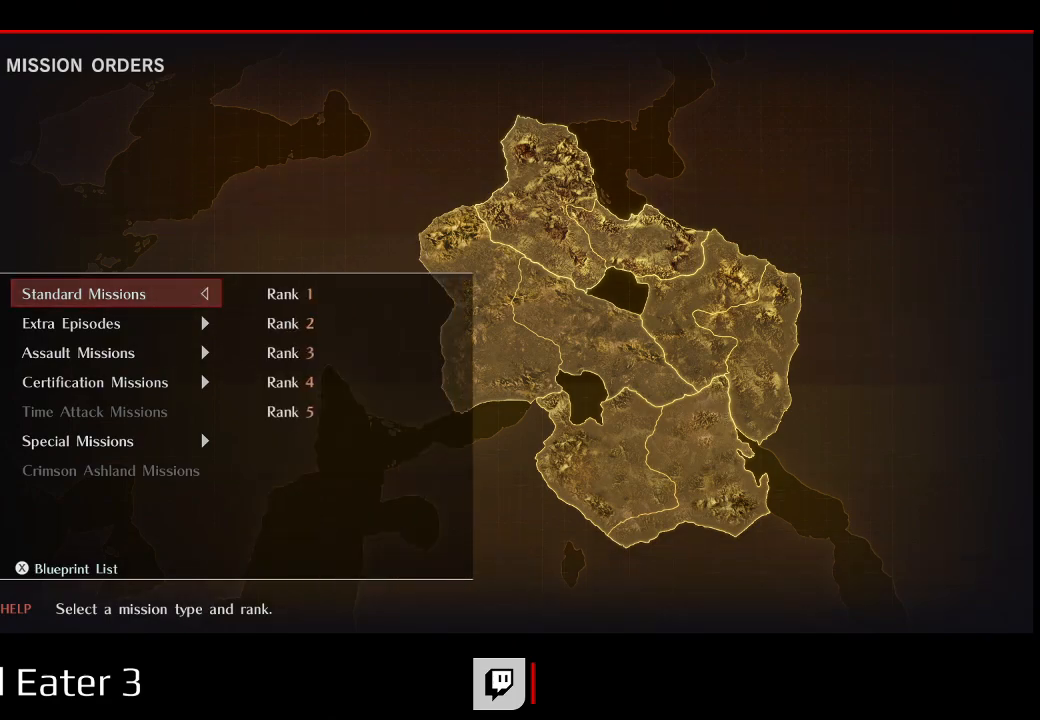
{"dt_ms": 500, "buttons": [], "left_stick": "center", "right_stick": "center", "events": []}
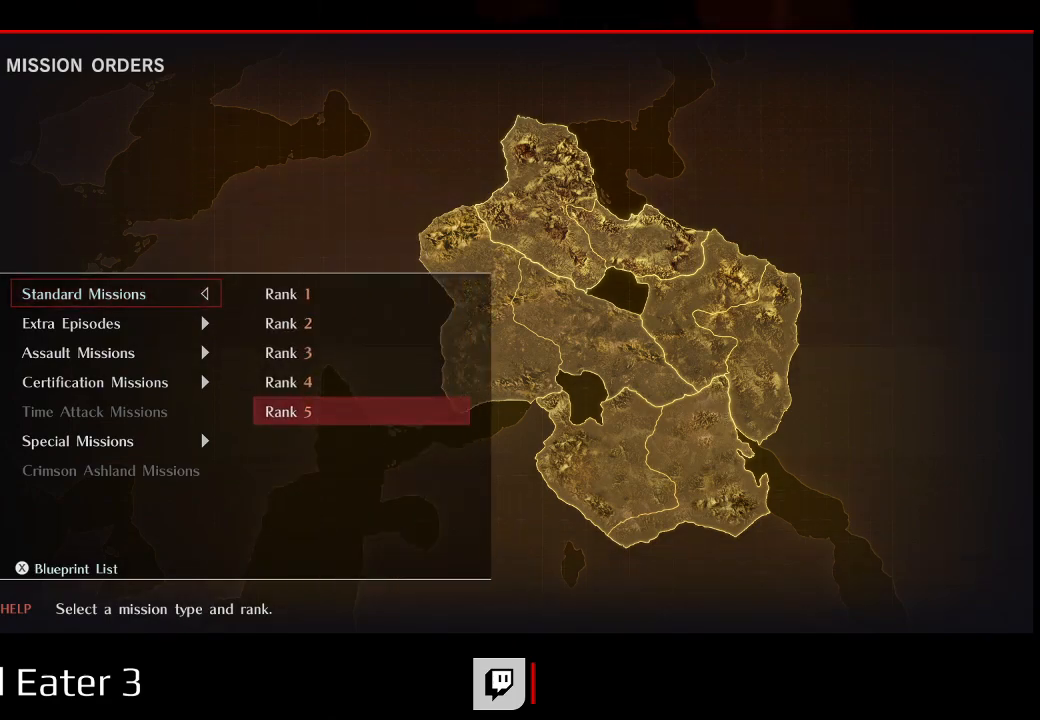
{"dt_ms": 500, "buttons": [], "left_stick": "center", "right_stick": "center", "events": [[83, "B", "down"], [217, "B", "up"]]}
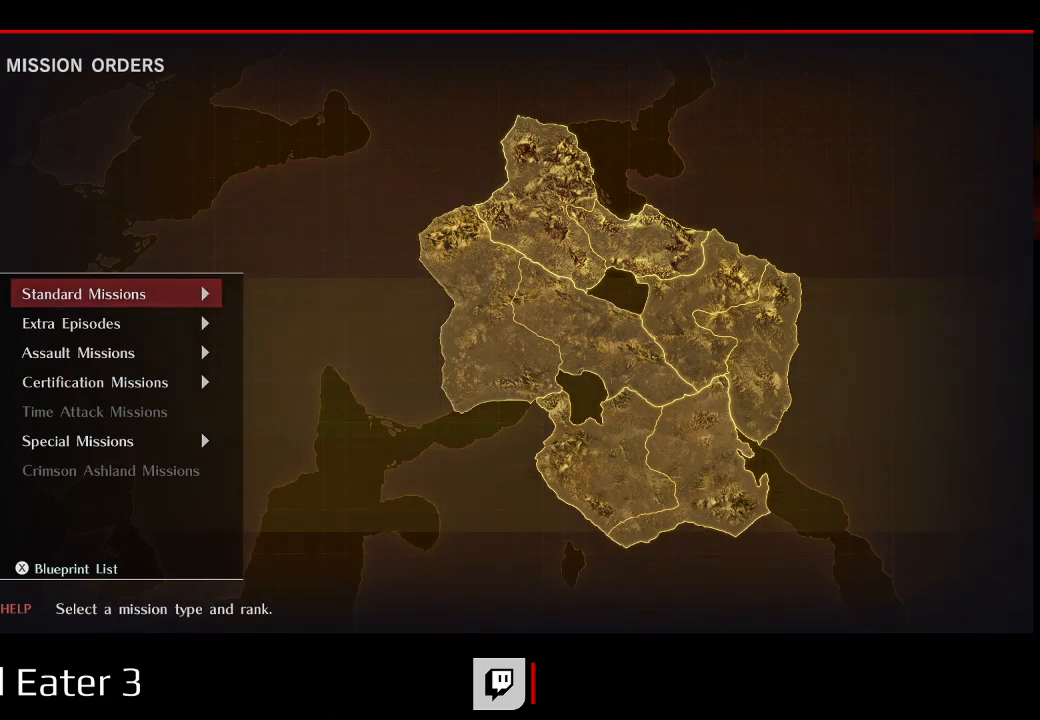
{"dt_ms": 500, "buttons": [], "left_stick": "center", "right_stick": "center"}
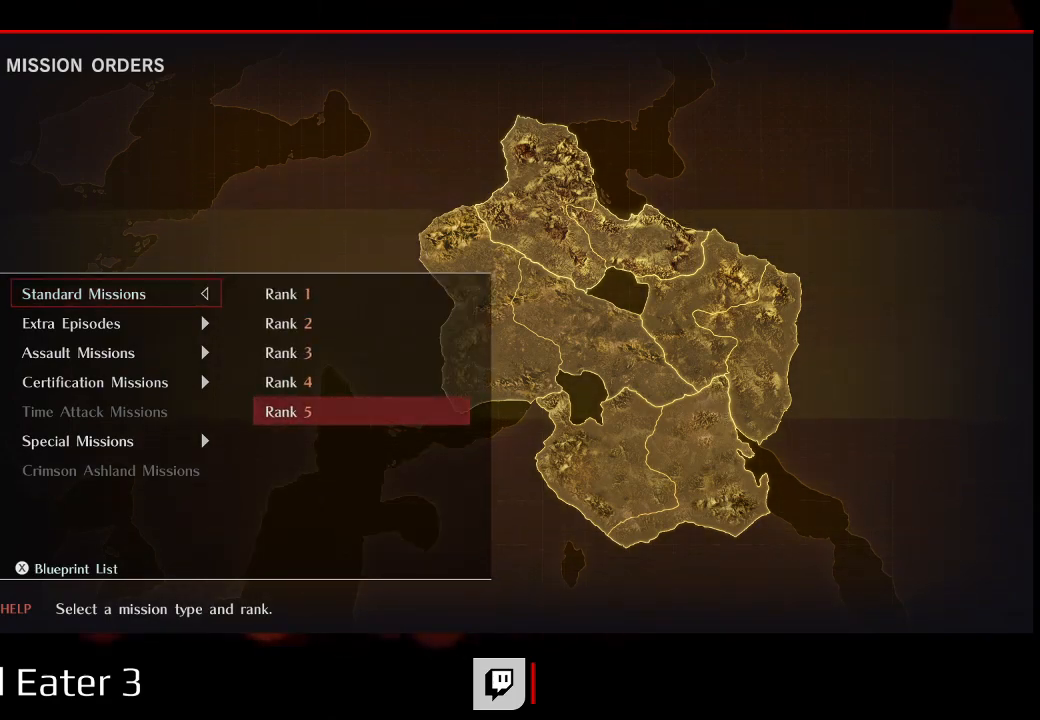
{"dt_ms": 500, "buttons": [], "left_stick": "center", "right_stick": "center"}
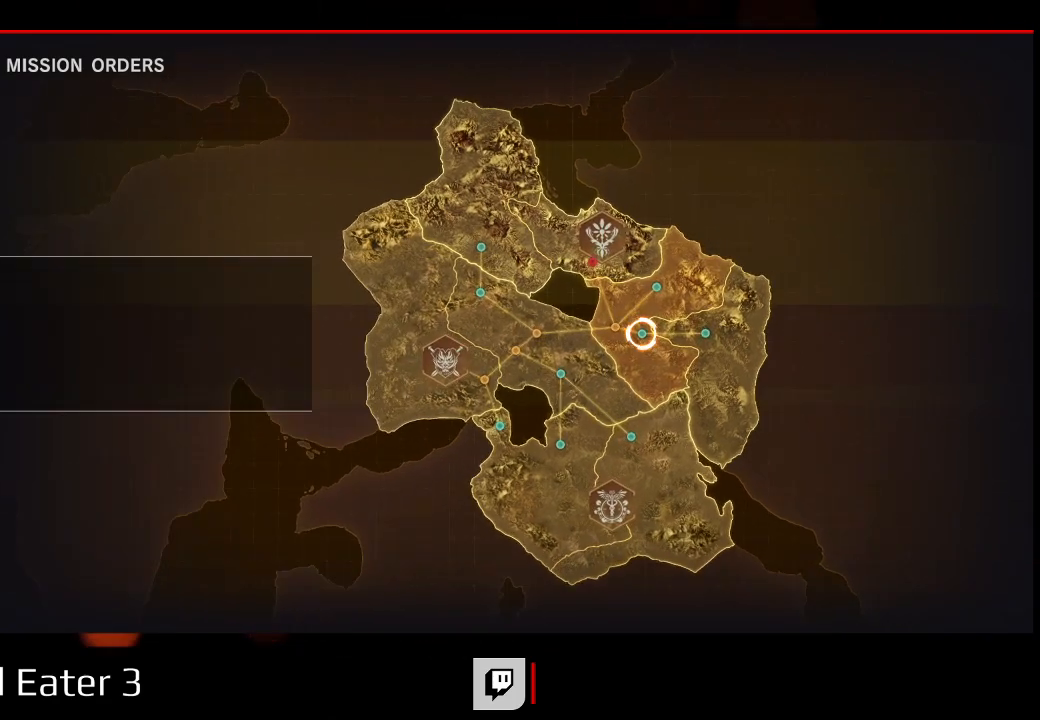
{"dt_ms": 500, "buttons": [], "left_stick": "center", "right_stick": "center", "events": []}
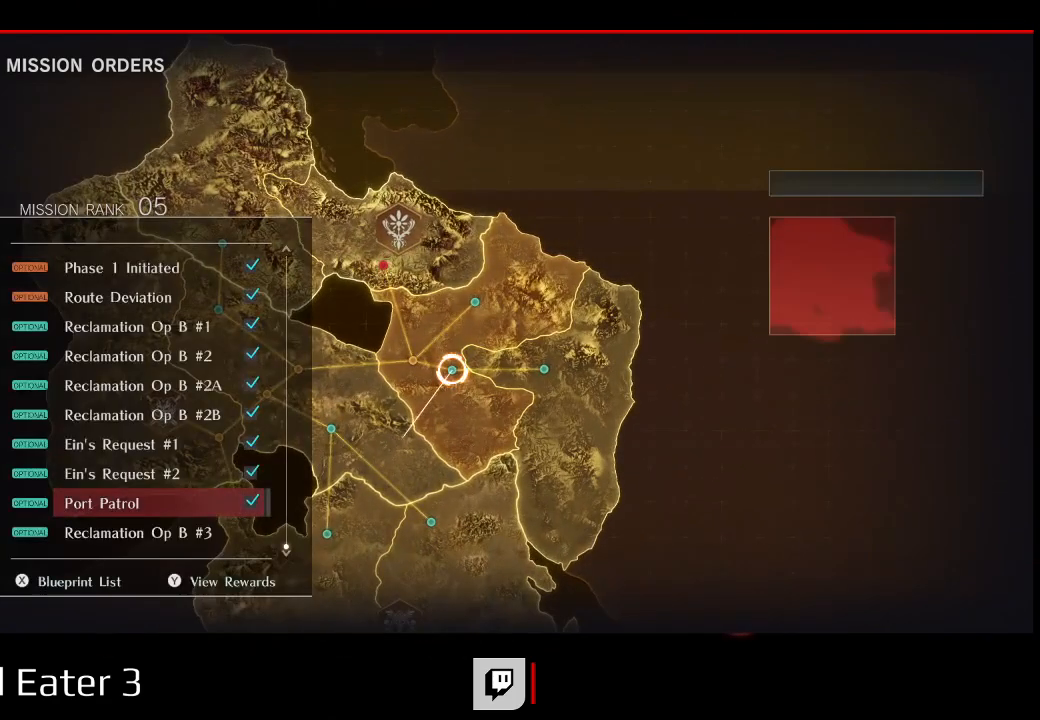
{"dt_ms": 500, "buttons": [], "left_stick": "center", "right_stick": "center", "events": []}
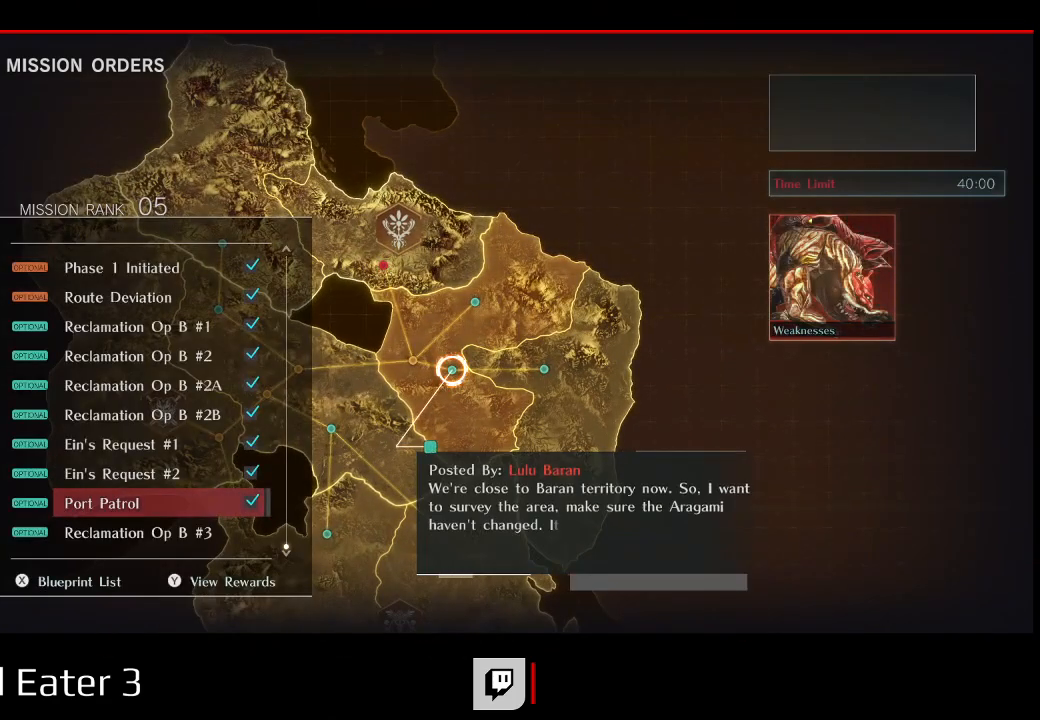
{"dt_ms": 500, "buttons": [], "left_stick": "center", "right_stick": "center", "events": [[33, "DPAD_DOWN", "down"], [167, "DPAD_DOWN", "up"]]}
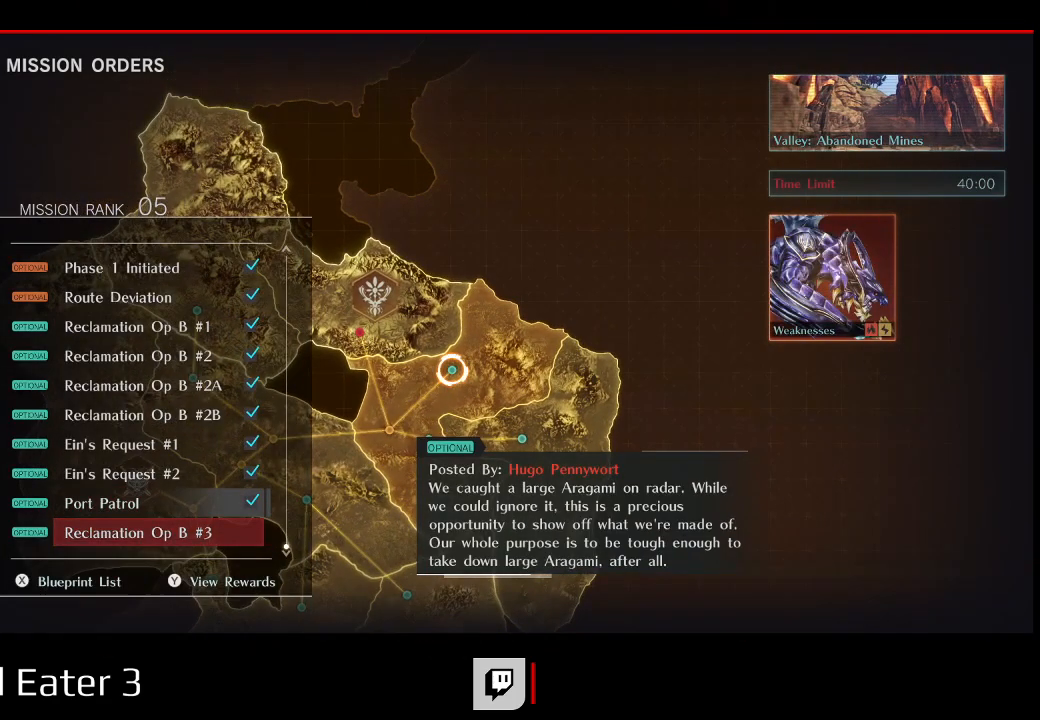
{"dt_ms": 500, "buttons": [], "left_stick": "center", "right_stick": "center", "events": []}
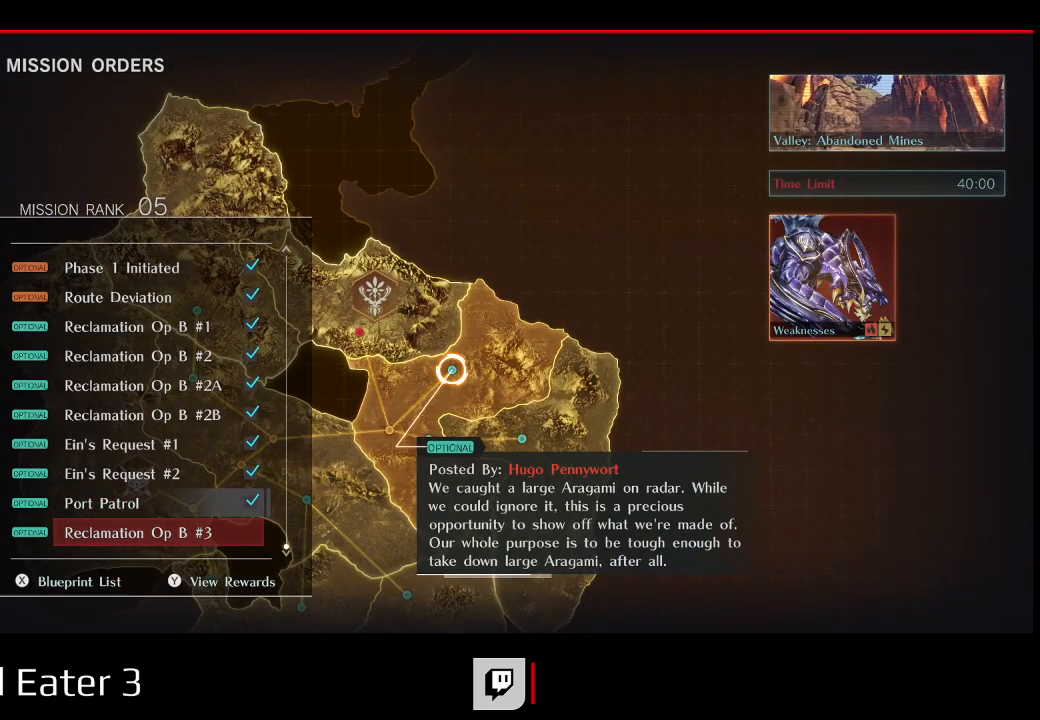
{"dt_ms": 500, "buttons": [], "left_stick": "center", "right_stick": "center", "events": [[250, "DPAD_DOWN", "down"], [400, "DPAD_DOWN", "up"]]}